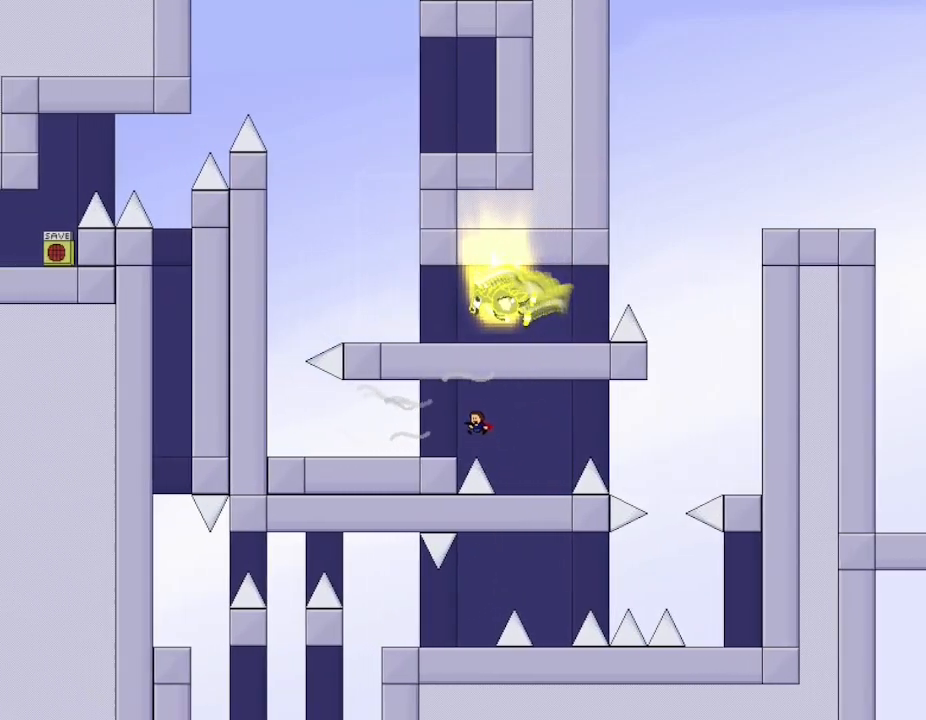
Gameplay with keyboard; each line is a JSON object with the keys held at the frame after it. "events" lists presses ("down") and releases ("up") of "down", "l_up", "left", "r", "r_up", "right", "up" and "z" between this image and that frame as [ms after this image, input, new state], when the widget could be followed in between. No other keys are recorded. Mouse input is not recorded. Key names are as the overlay labels them; some are game actions (e.g. jump) rather than physical keys.
{"keys": ["left"], "events": [[50, "l_up", "down"], [117, "l_up", "up"], [200, "left", "up"], [200, "right", "down"], [467, "right", "up"], [500, "left", "down"]]}
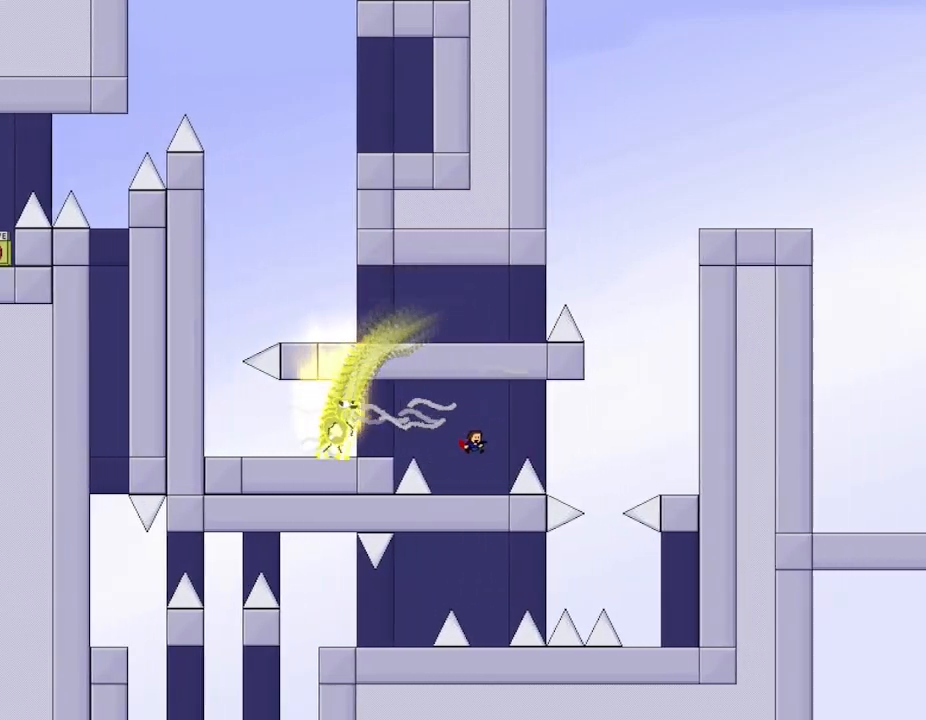
{"keys": ["left"], "events": [[250, "l_up", "down"], [400, "l_up", "up"]]}
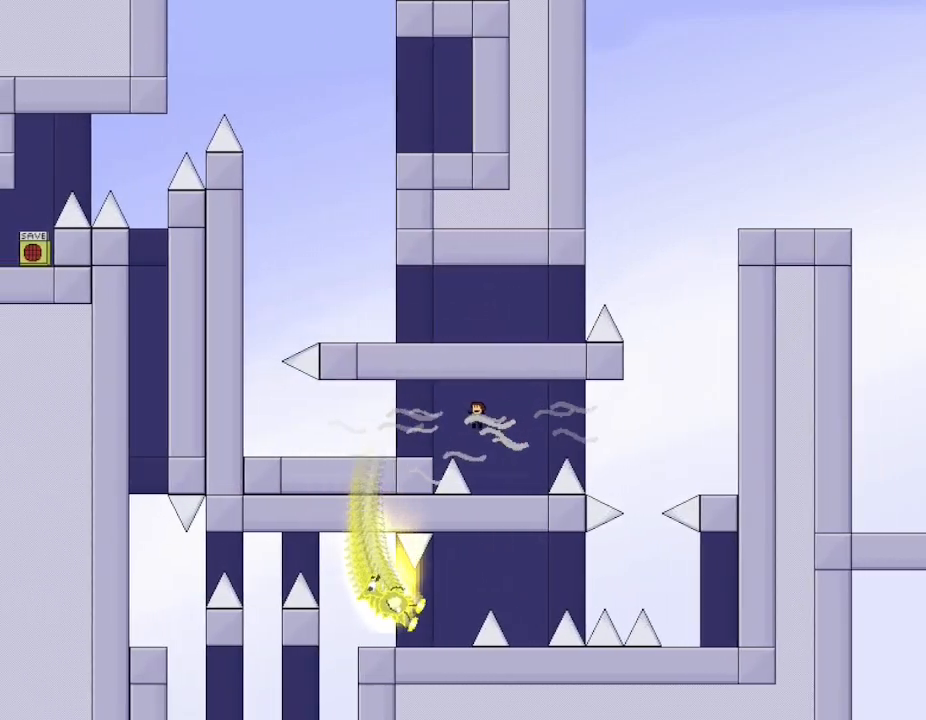
{"keys": ["left"], "events": [[200, "l_up", "down"], [300, "l_up", "up"]]}
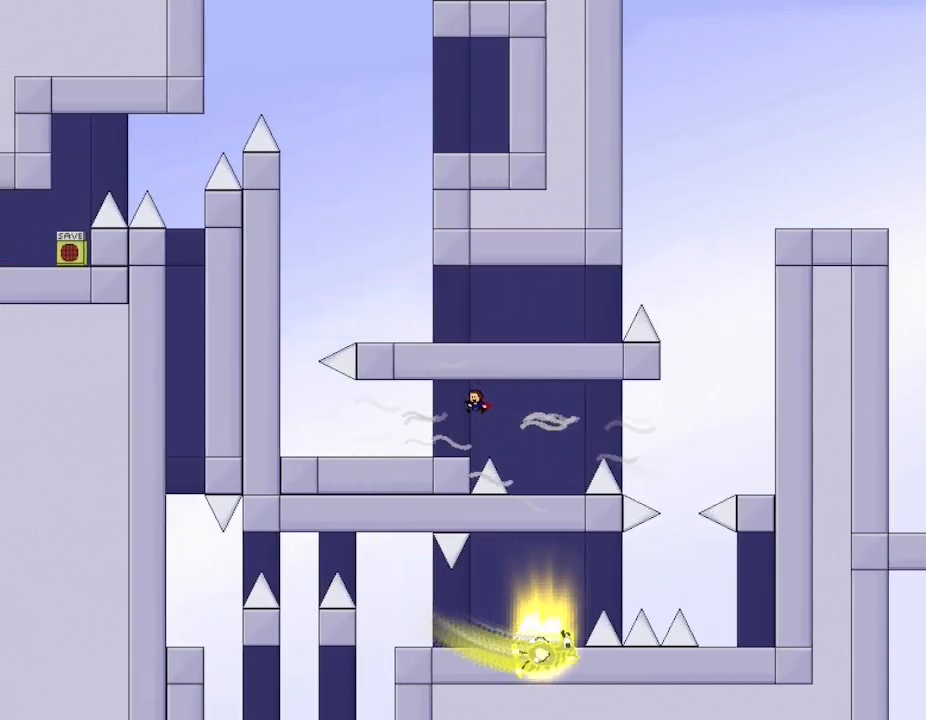
{"keys": ["left"], "events": []}
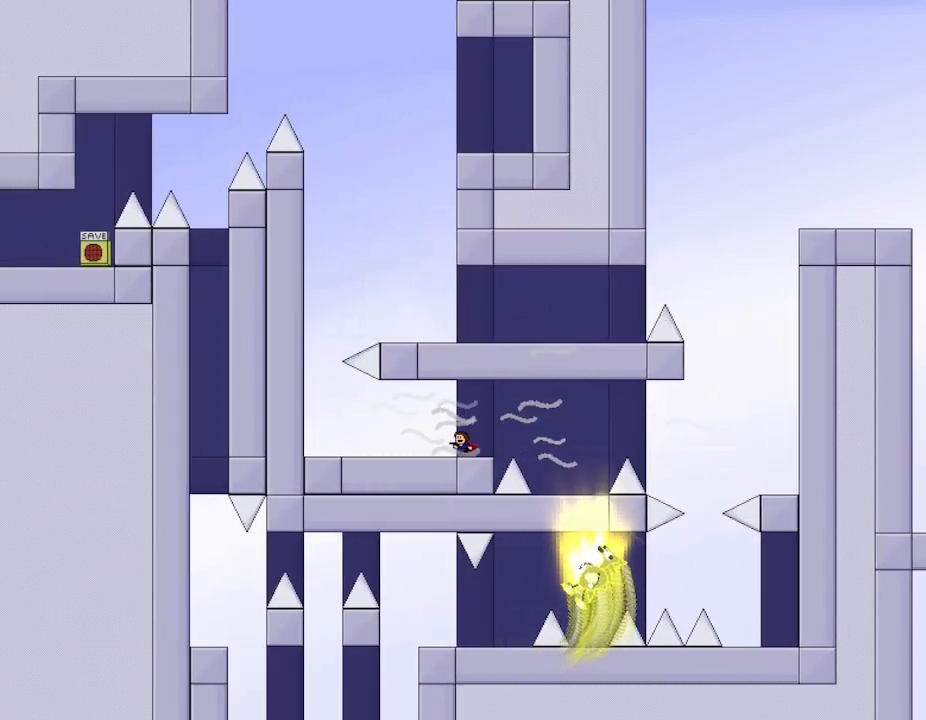
{"keys": ["left"], "events": [[17, "l_up", "down"], [200, "l_up", "up"], [250, "l_up", "down"], [433, "l_up", "up"]]}
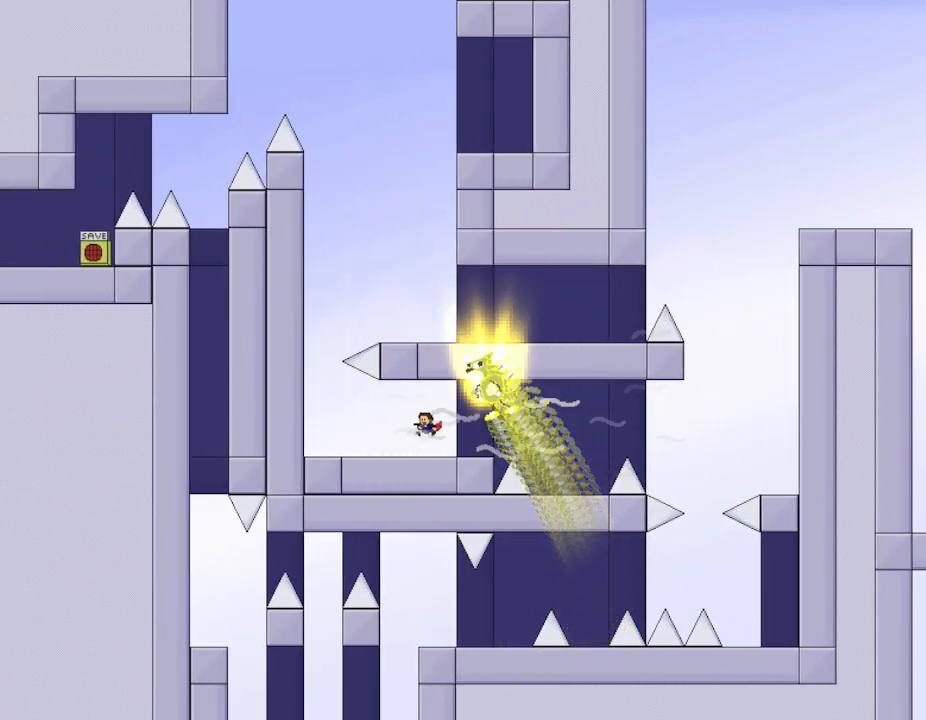
{"keys": ["left"], "events": []}
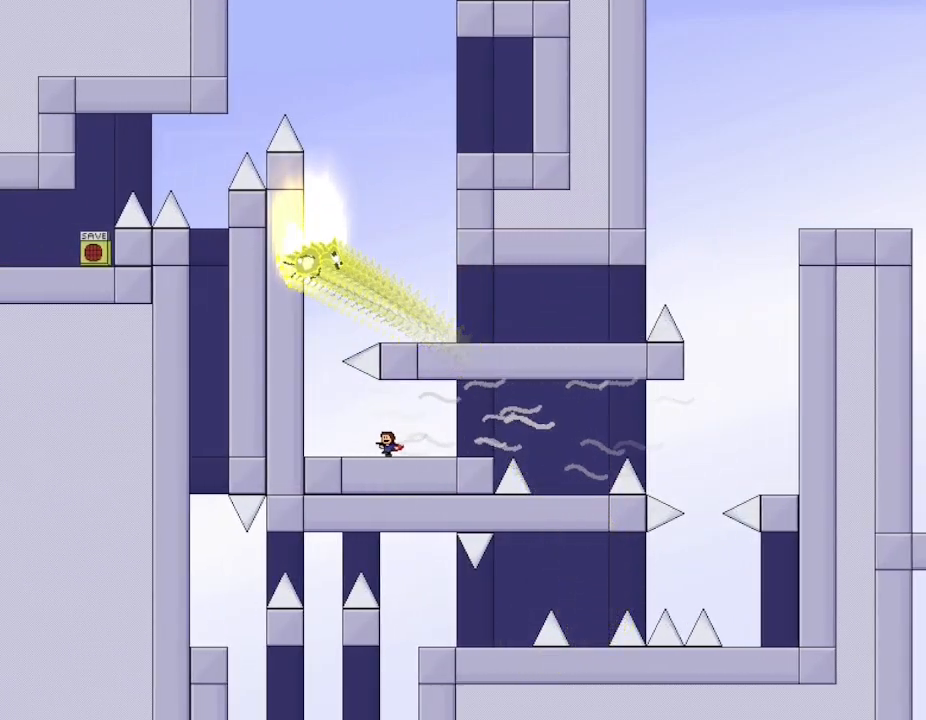
{"keys": ["left"], "events": []}
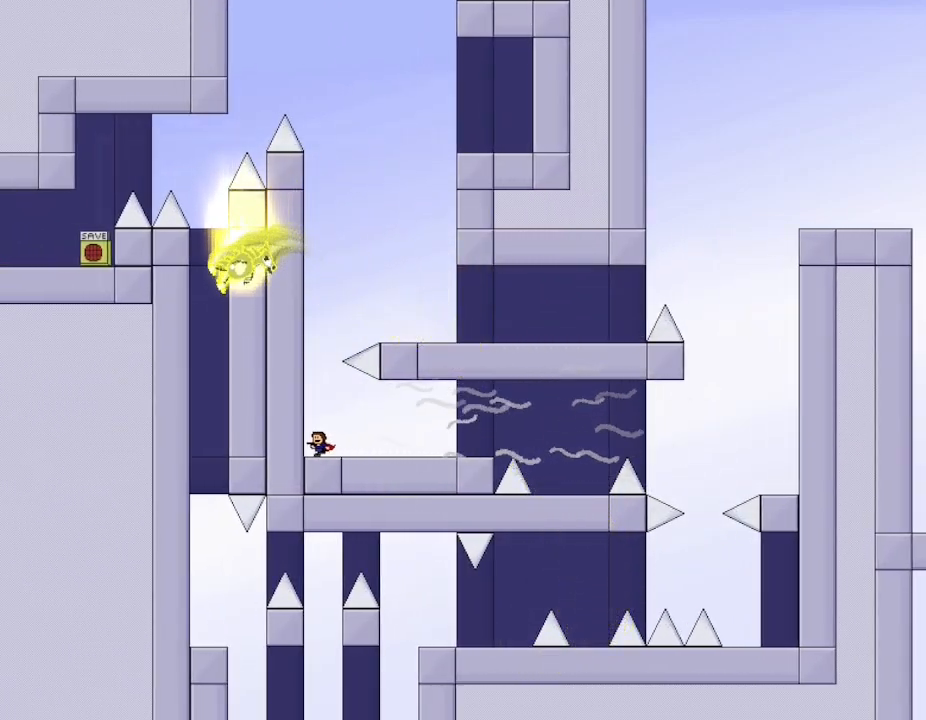
{"keys": ["right"], "events": [[133, "left", "up"], [150, "right", "down"]]}
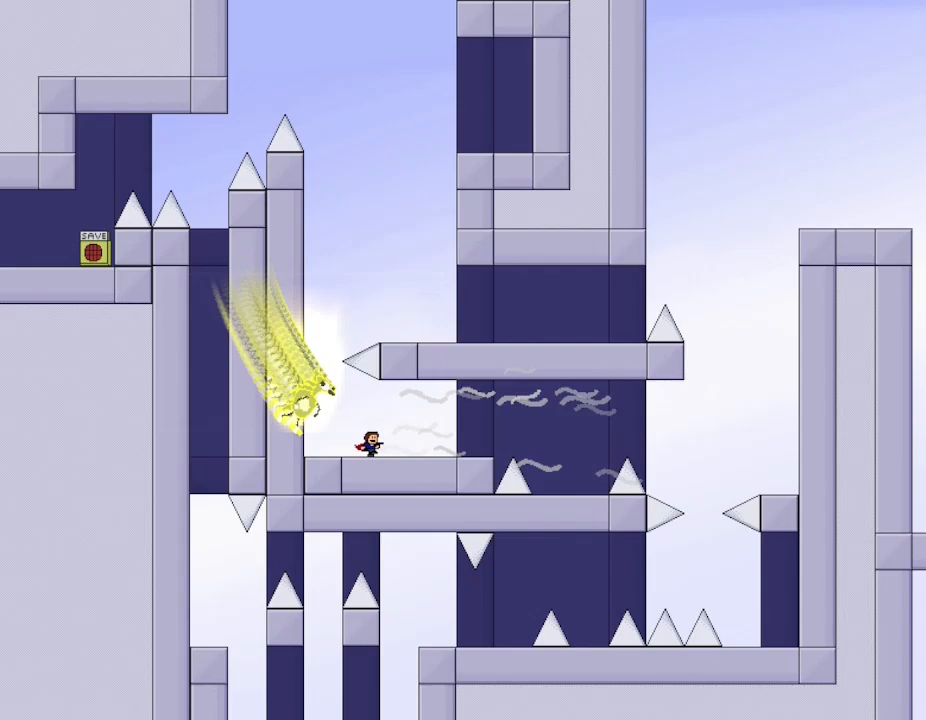
{"keys": ["left"], "events": [[33, "l_up", "down"], [83, "l_up", "up"], [133, "left", "down"], [150, "right", "up"]]}
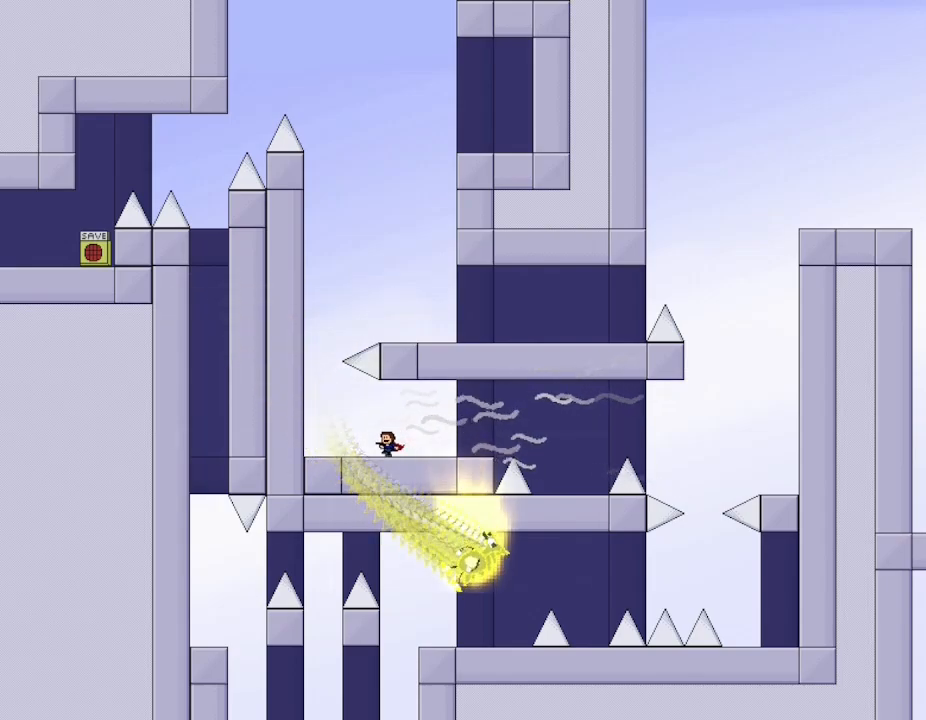
{"keys": ["left"], "events": []}
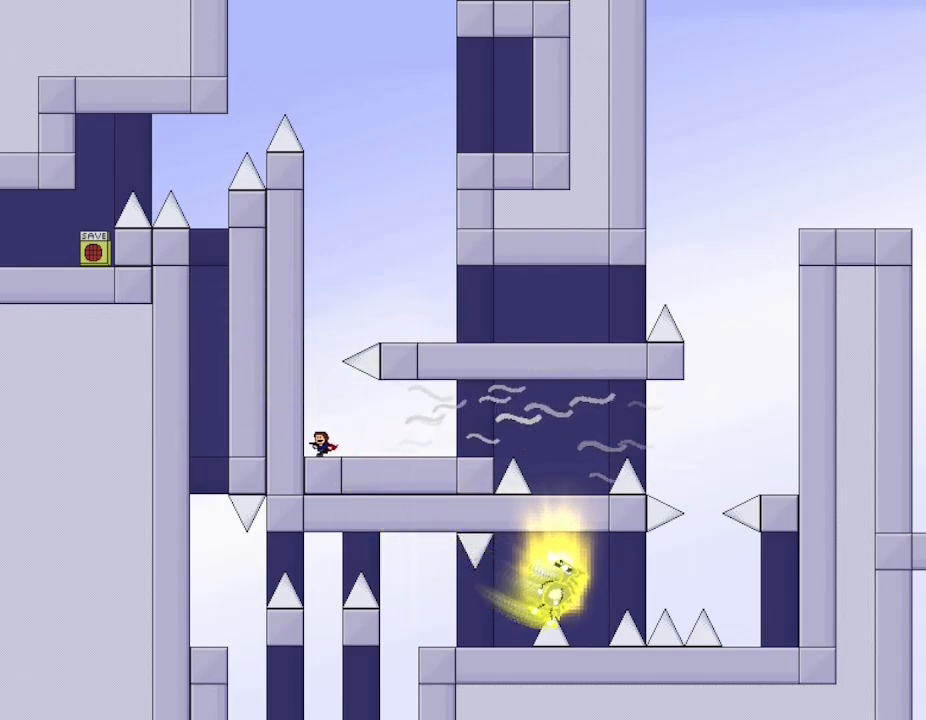
{"keys": ["left"], "events": []}
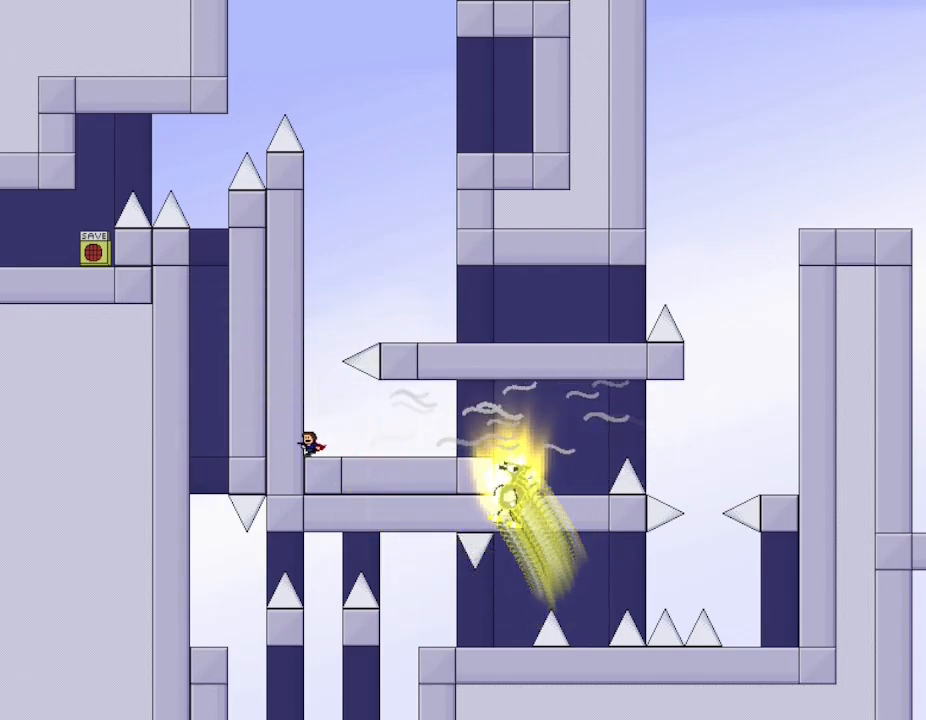
{"keys": ["left"], "events": []}
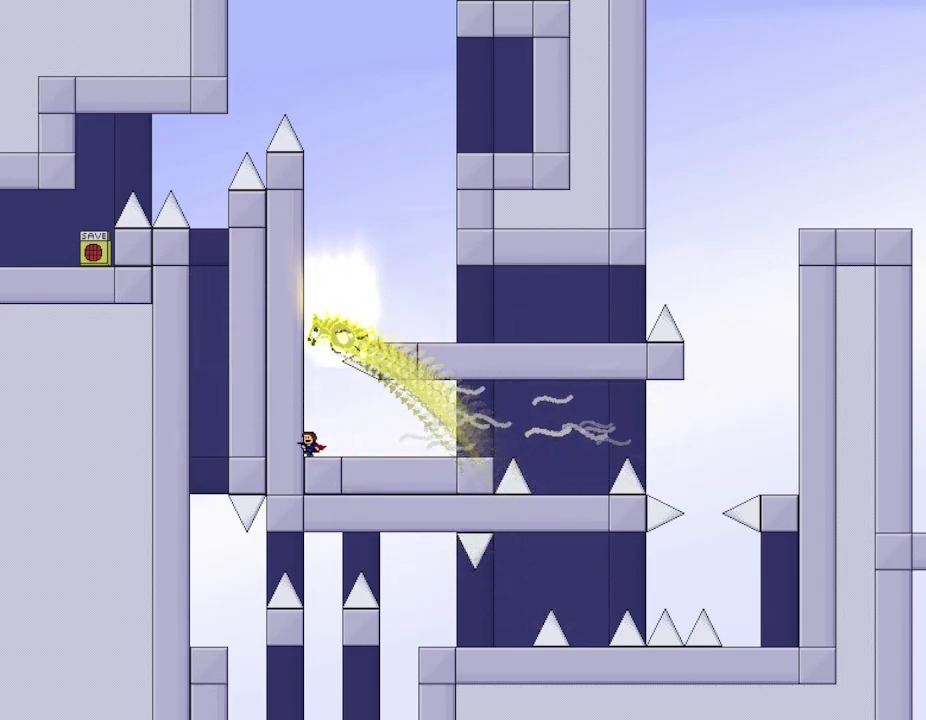
{"keys": [], "events": [[433, "left", "up"]]}
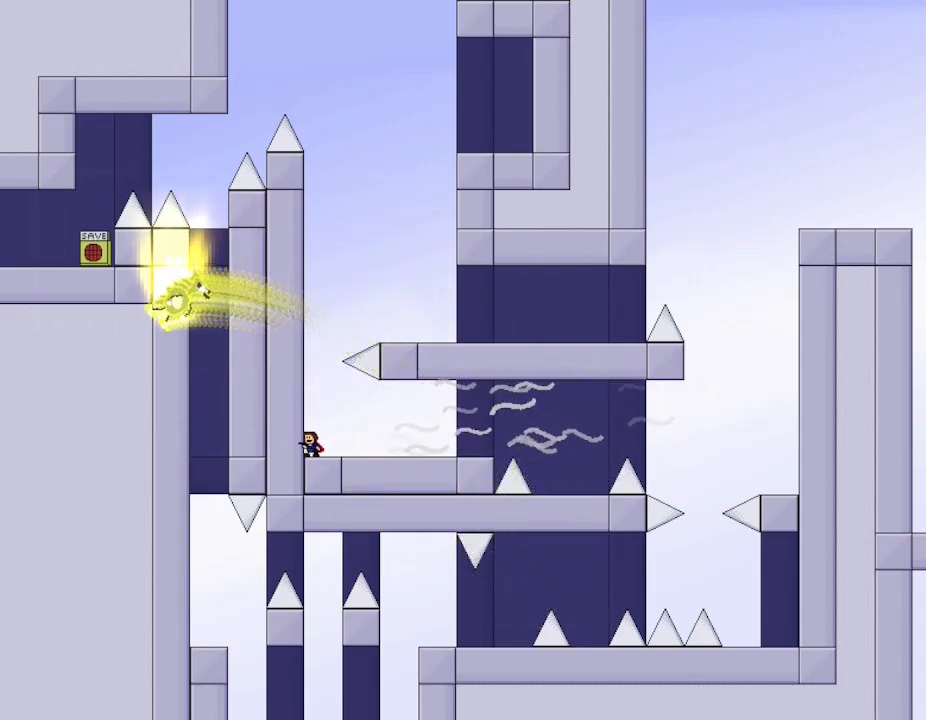
{"keys": ["l_up", "right"], "events": [[17, "l_up", "down"], [300, "right", "down"], [367, "l_up", "up"], [400, "l_up", "down"]]}
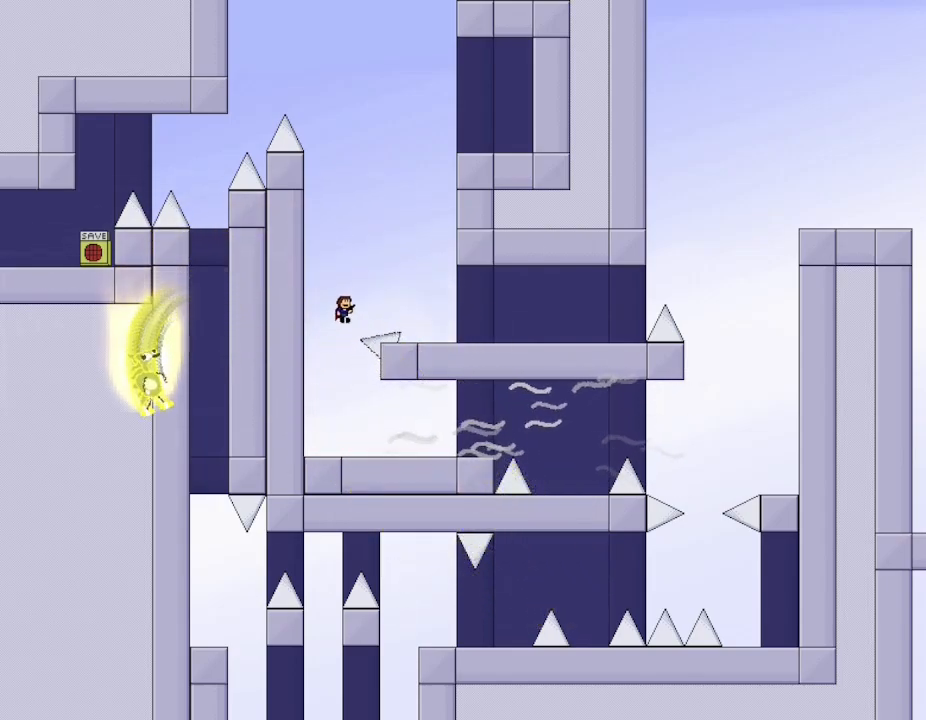
{"keys": ["l_up", "right"], "events": []}
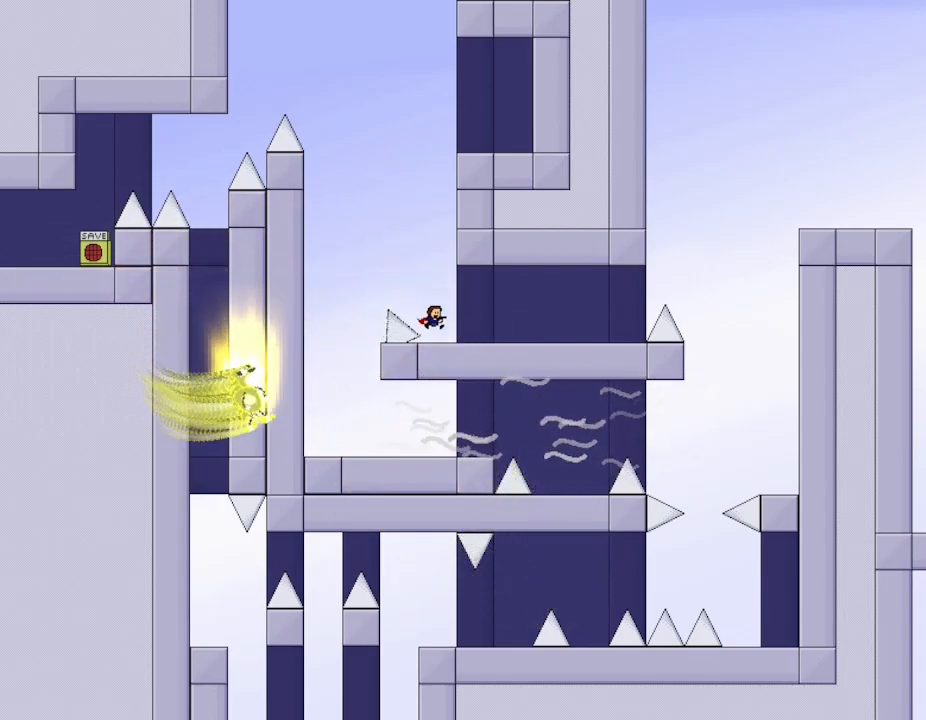
{"keys": ["l_up"], "events": [[33, "l_up", "up"], [67, "right", "up"], [100, "l_up", "down"], [167, "left", "down"], [250, "left", "up"], [450, "l_up", "up"], [483, "l_up", "down"]]}
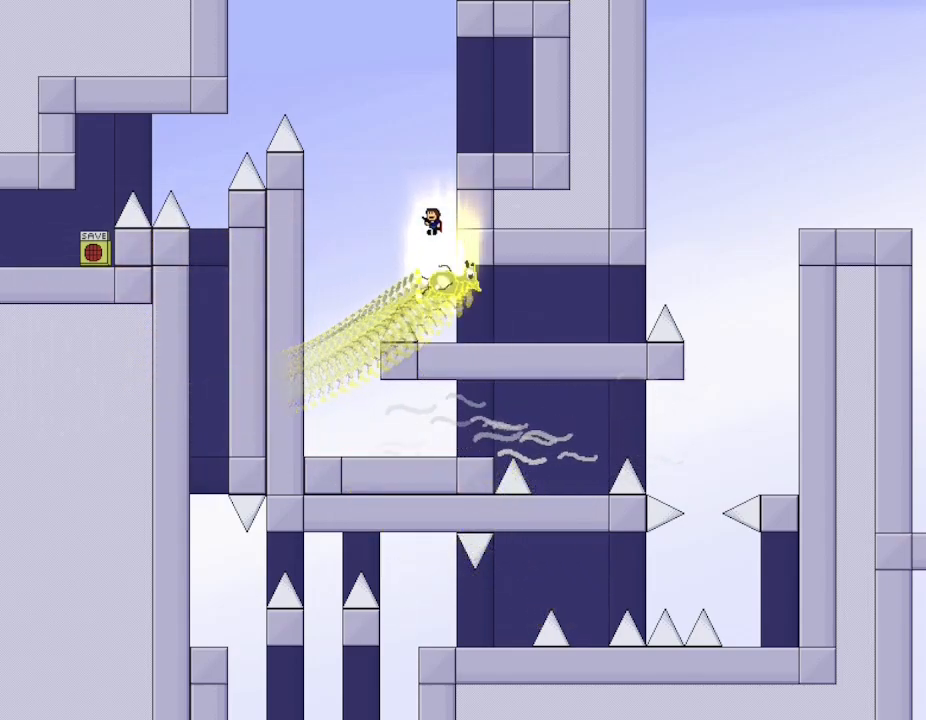
{"keys": ["right", "z"], "events": [[217, "right", "down"], [433, "z", "down"], [467, "l_up", "up"]]}
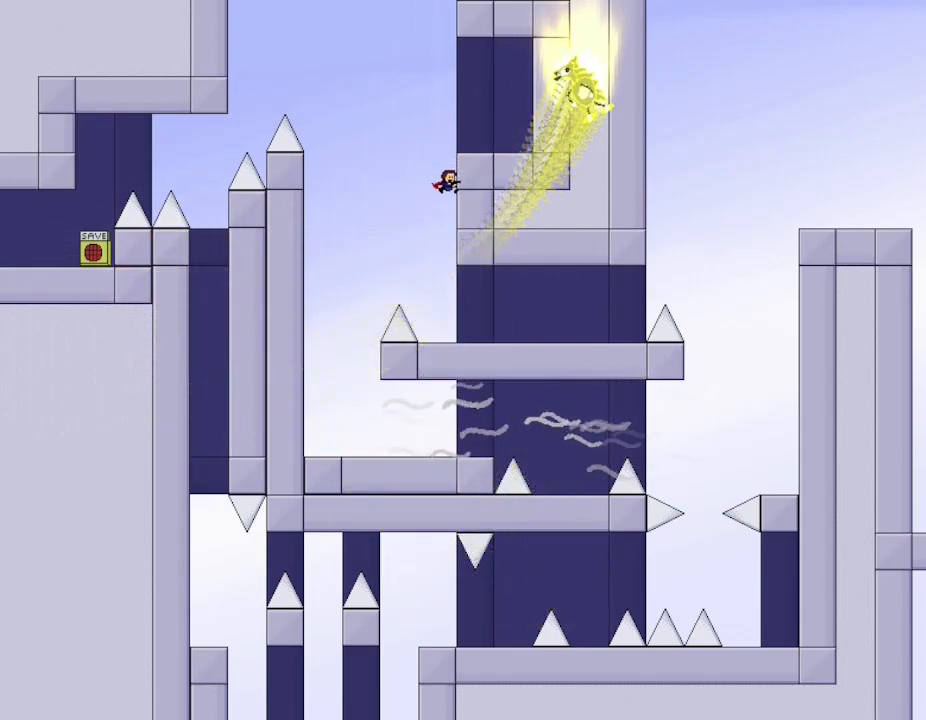
{"keys": ["right"], "events": [[17, "z", "up"], [83, "z", "down"], [167, "z", "up"], [200, "z", "down"], [283, "z", "up"], [333, "z", "down"], [467, "z", "up"]]}
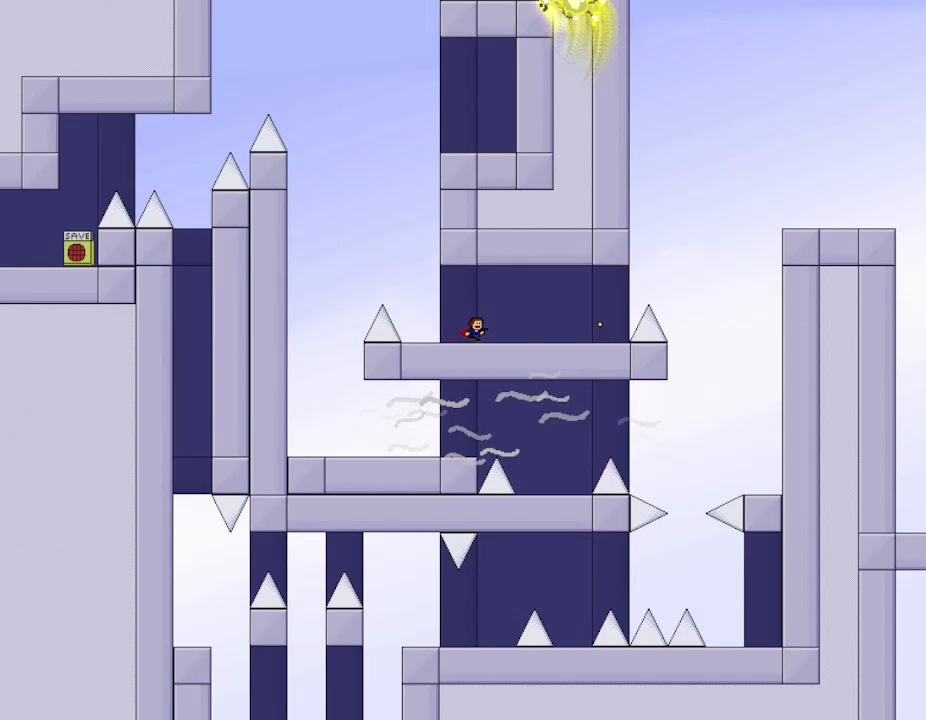
{"keys": [], "events": [[83, "z", "down"], [217, "z", "up"], [283, "z", "down"], [417, "right", "up"], [433, "z", "up"]]}
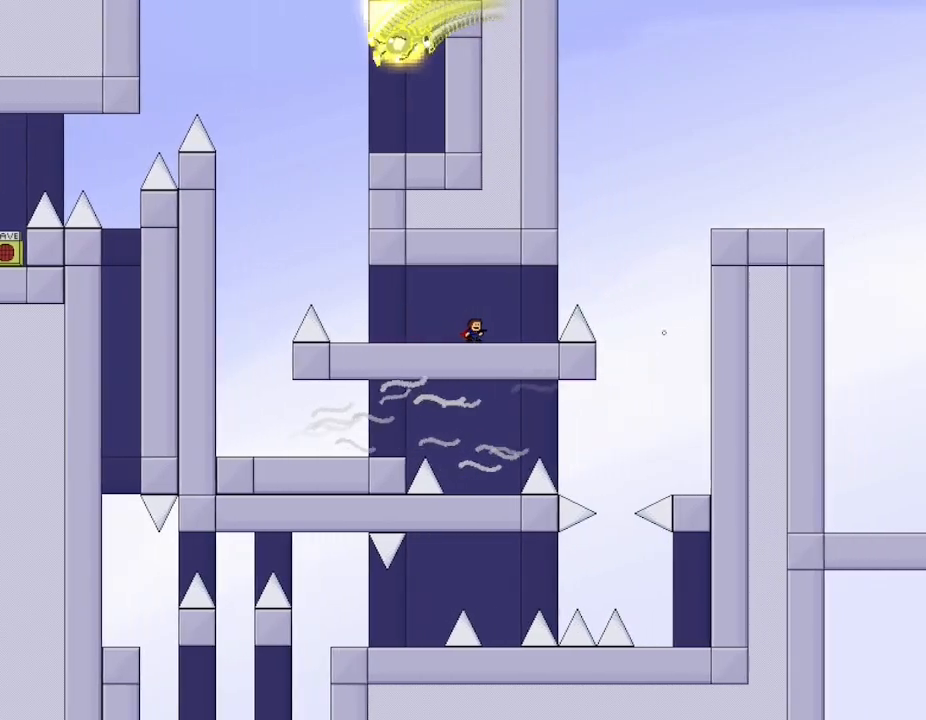
{"keys": [], "events": [[17, "right", "down"], [33, "z", "down"], [183, "z", "up"], [217, "right", "up"]]}
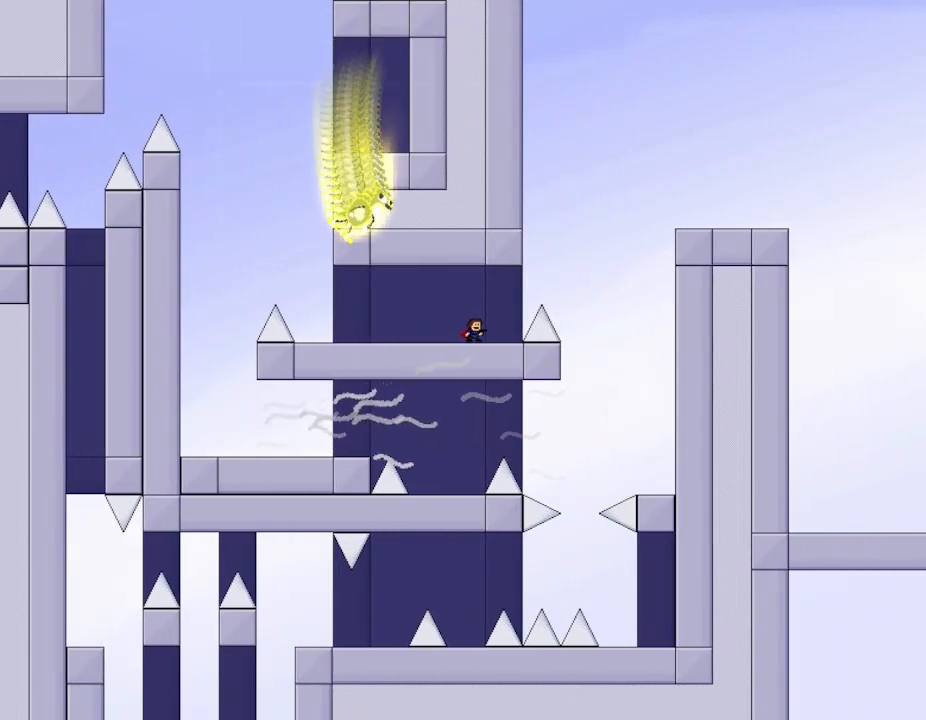
{"keys": ["l_up", "left"], "events": [[67, "right", "down"], [150, "right", "up"], [233, "l_up", "down"], [267, "left", "down"], [367, "l_up", "up"], [417, "l_up", "down"]]}
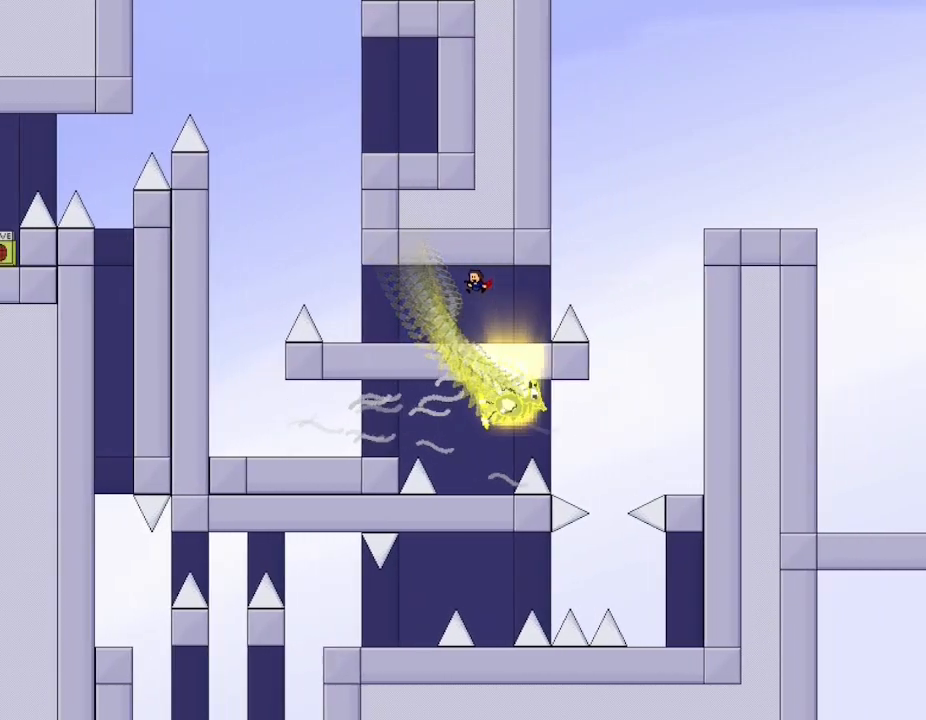
{"keys": ["left"], "events": [[50, "l_up", "up"]]}
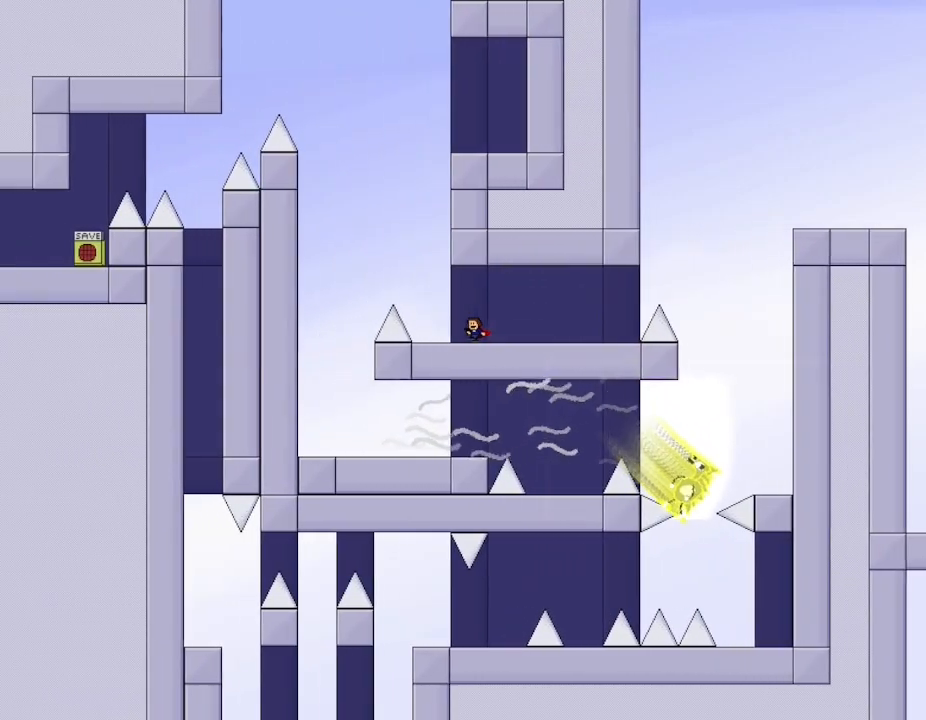
{"keys": ["left"], "events": [[200, "l_up", "down"], [500, "l_up", "up"]]}
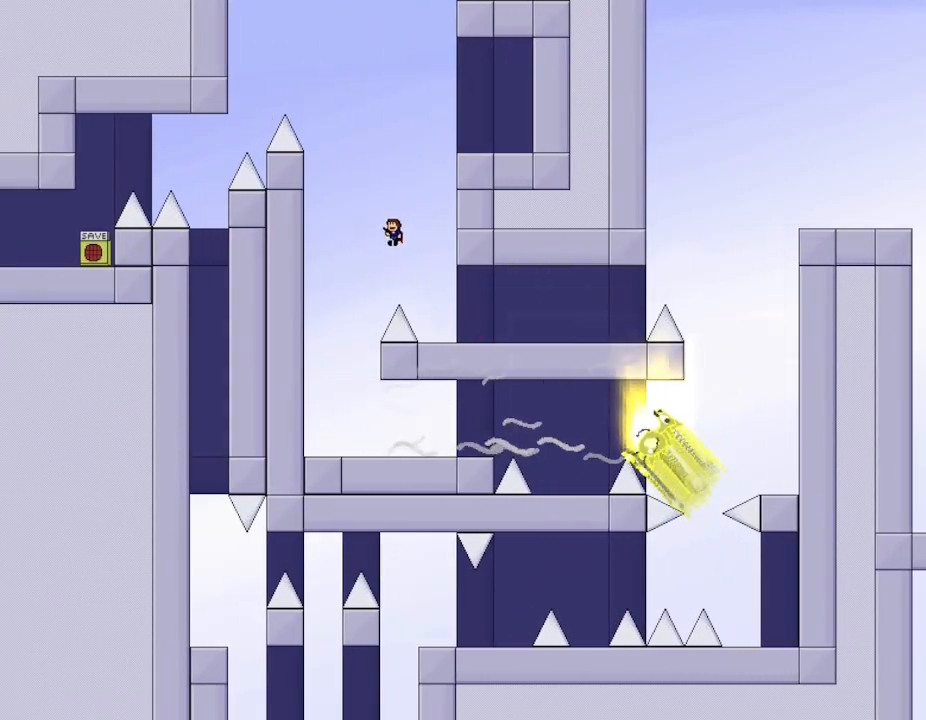
{"keys": ["l_up", "left"], "events": [[33, "l_up", "down"]]}
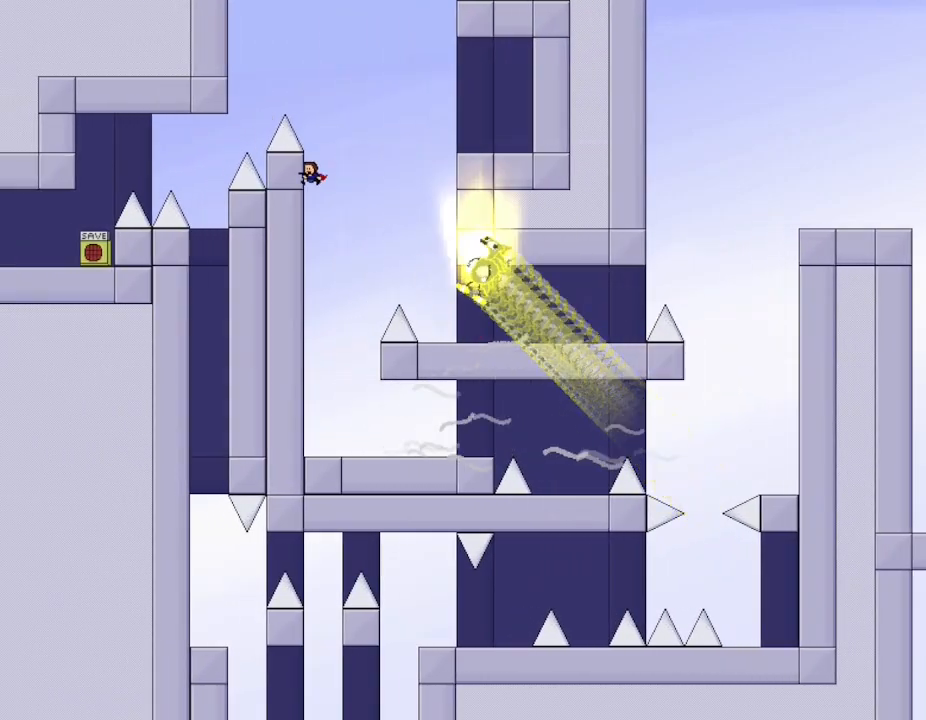
{"keys": ["left"], "events": [[150, "l_up", "up"]]}
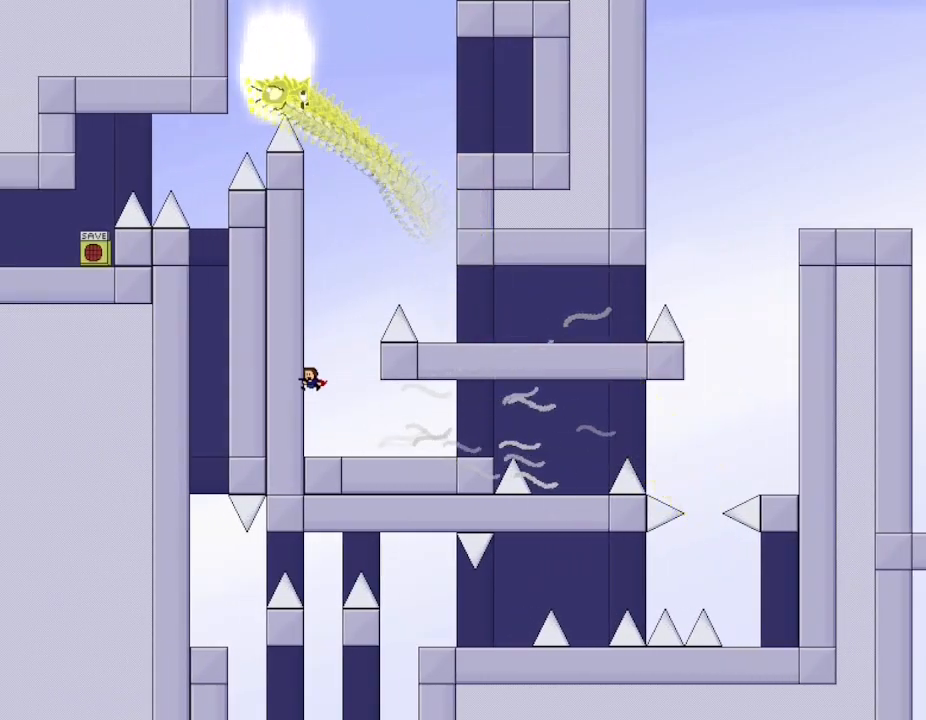
{"keys": ["l_up"], "events": [[433, "l_up", "down"], [467, "left", "up"]]}
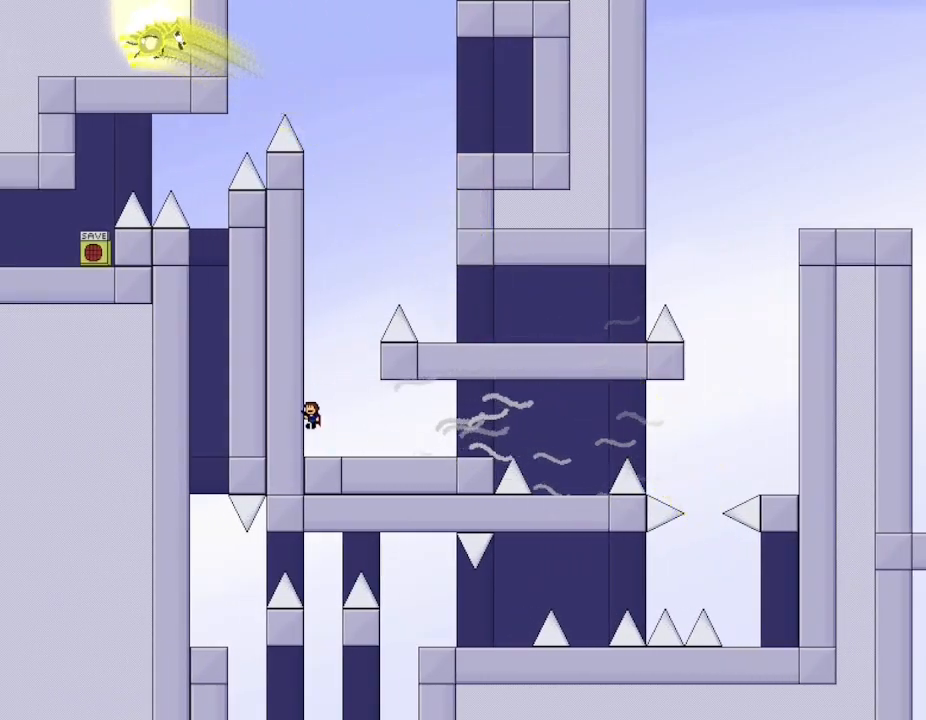
{"keys": ["l_up", "right"], "events": [[233, "right", "down"], [283, "l_up", "up"], [350, "l_up", "down"]]}
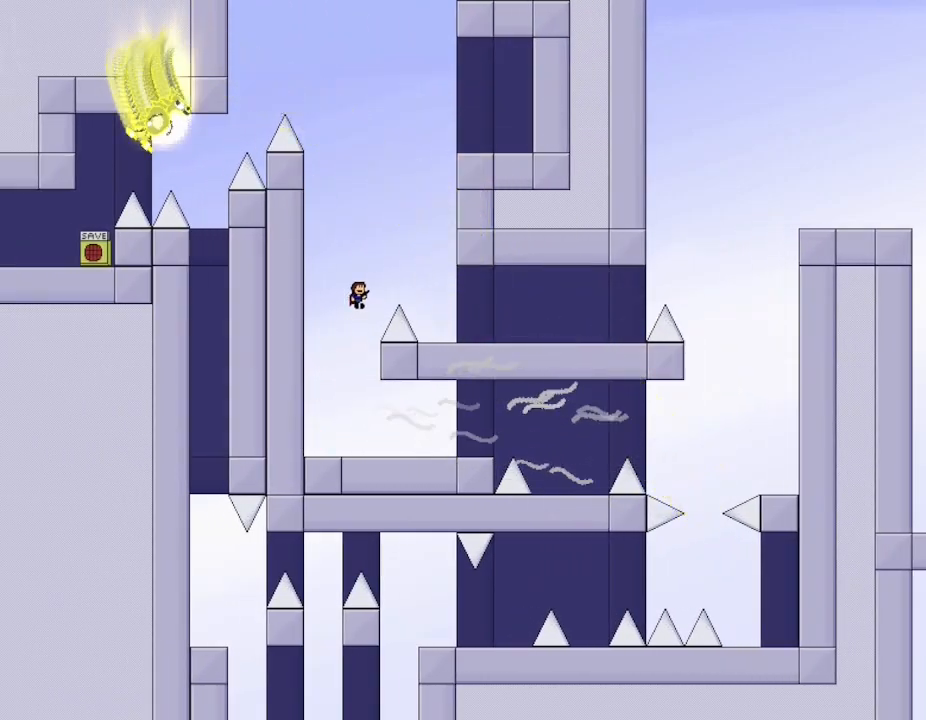
{"keys": ["right"], "events": [[417, "l_up", "up"]]}
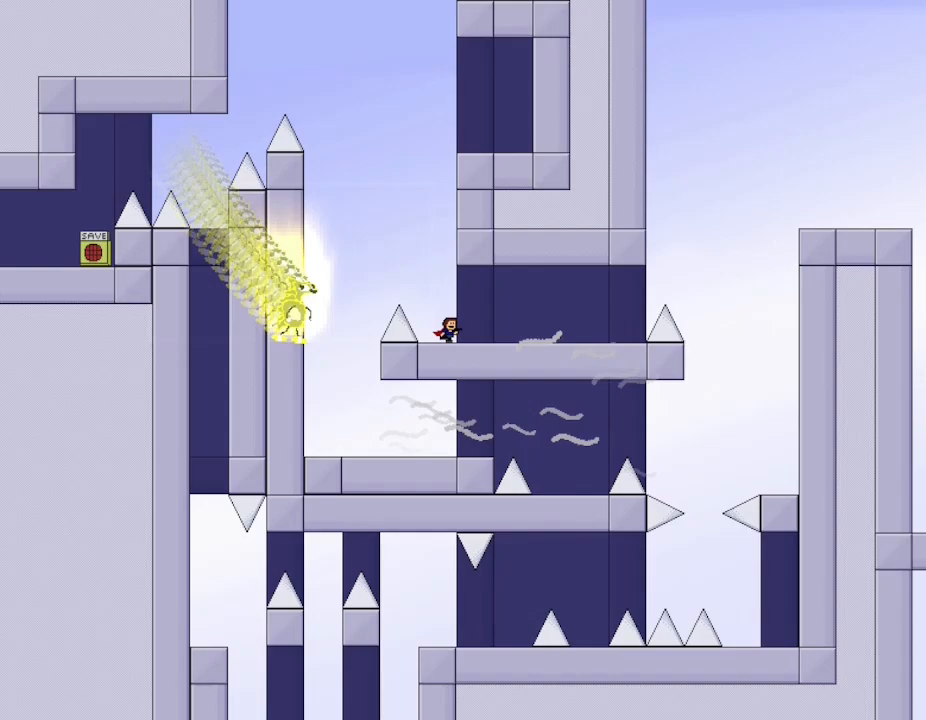
{"keys": ["right"], "events": [[67, "l_up", "down"], [167, "l_up", "up"], [267, "l_up", "down"], [383, "l_up", "up"]]}
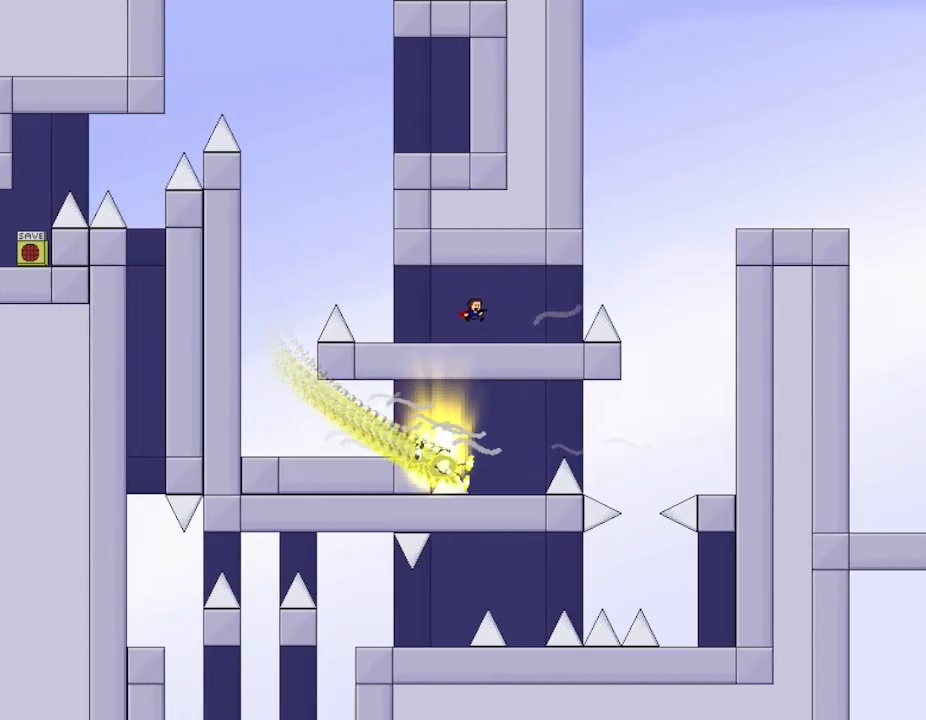
{"keys": [], "events": [[467, "right", "up"]]}